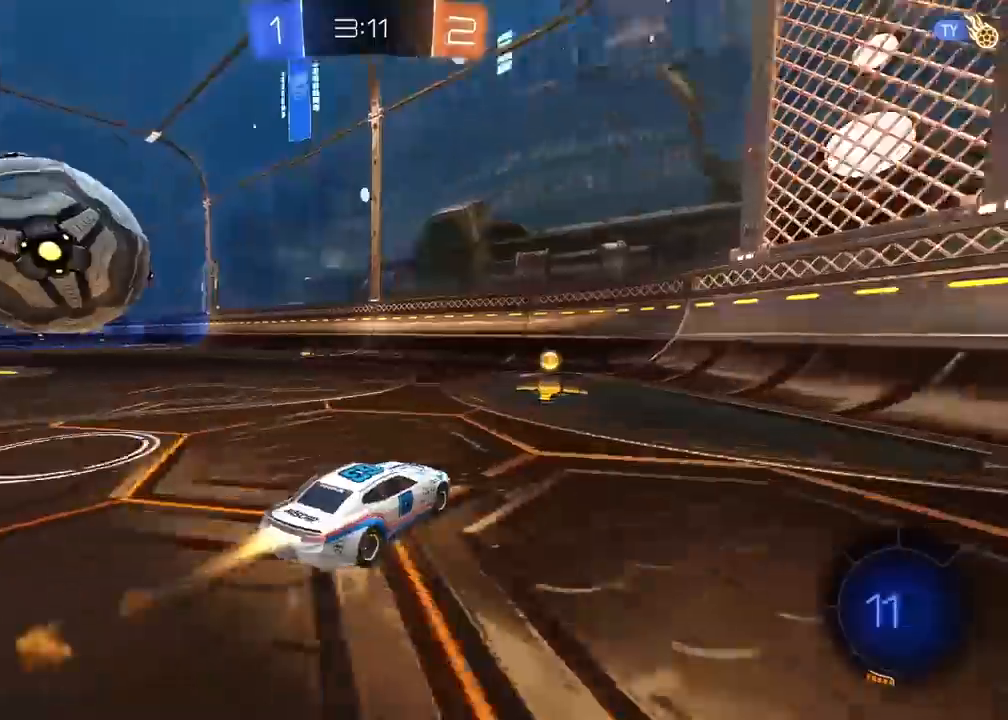
Gameplay with a controller (PlayStation layout); each line is a JSON object with the inputs held at the frame after it. "events" lists button and stick changes between this image and that frame as [ms after this image, input, new state], when the widget could be followed in between.
{"buttons": ["CIRCLE", "R2"], "left_stick": "left", "right_stick": "center", "events": [[67, "left_stick", "left"], [117, "TRIANGLE", "up"], [267, "CIRCLE", "up"], [333, "R2", "up"], [350, "L2", "down"], [383, "L1", "down"], [433, "R2", "down"], [450, "L1", "up"], [450, "L2", "up"], [467, "CIRCLE", "down"]]}
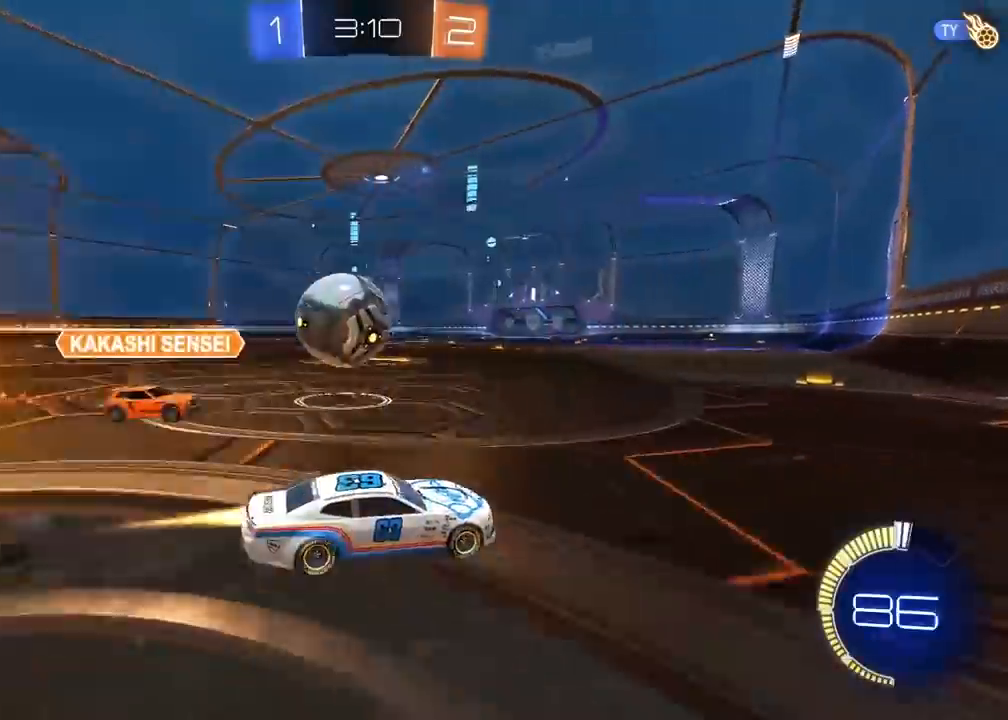
{"buttons": ["CIRCLE", "R2"], "left_stick": "center", "right_stick": "center", "events": [[33, "CIRCLE", "up"], [83, "R2", "up"], [100, "R2", "down"], [133, "CIRCLE", "down"], [400, "left_stick", "center"]]}
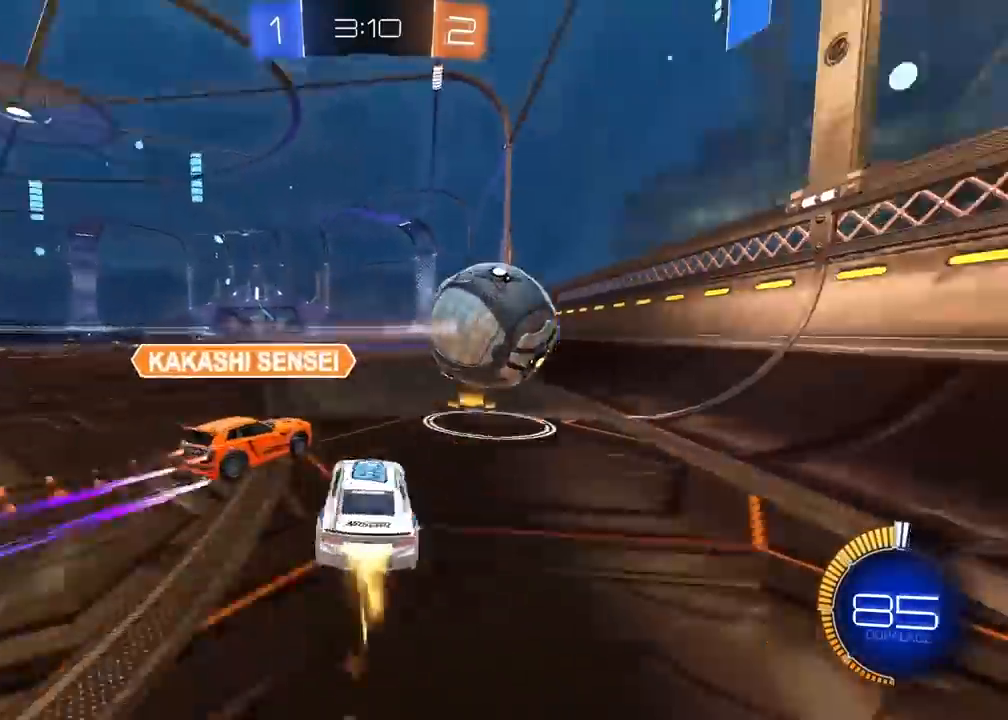
{"buttons": ["CIRCLE", "R2"], "left_stick": "center", "right_stick": "center", "events": [[50, "TRIANGLE", "down"], [83, "left_stick", "right"], [217, "TRIANGLE", "up"], [400, "left_stick", "center"]]}
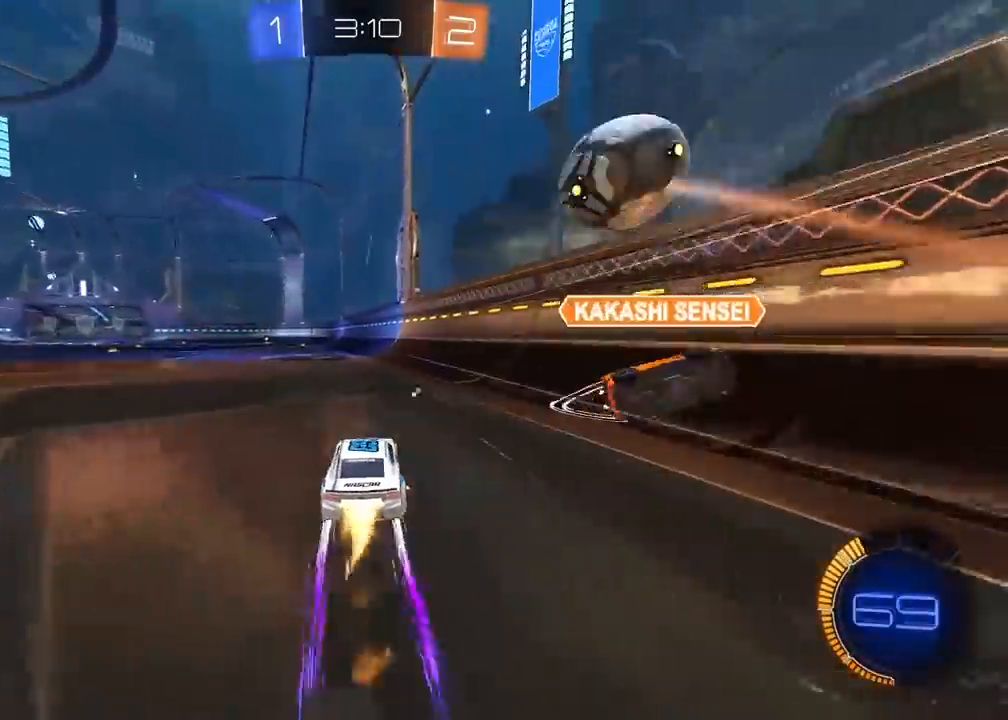
{"buttons": ["L2"], "left_stick": "left", "right_stick": "center", "events": [[133, "left_stick", "right"], [233, "CIRCLE", "up"], [367, "left_stick", "left"], [383, "R2", "up"], [417, "L2", "down"]]}
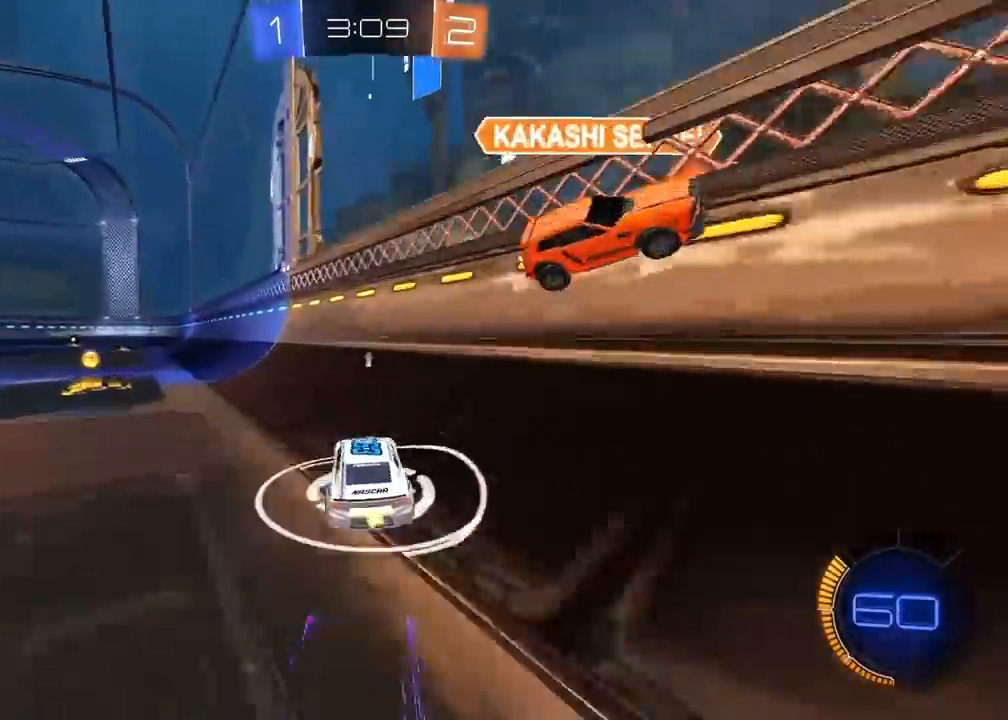
{"buttons": ["R2"], "left_stick": "left", "right_stick": "center", "events": [[17, "R2", "down"], [100, "L2", "up"], [250, "R2", "up"], [267, "L2", "down"], [383, "R2", "down"], [433, "L2", "up"]]}
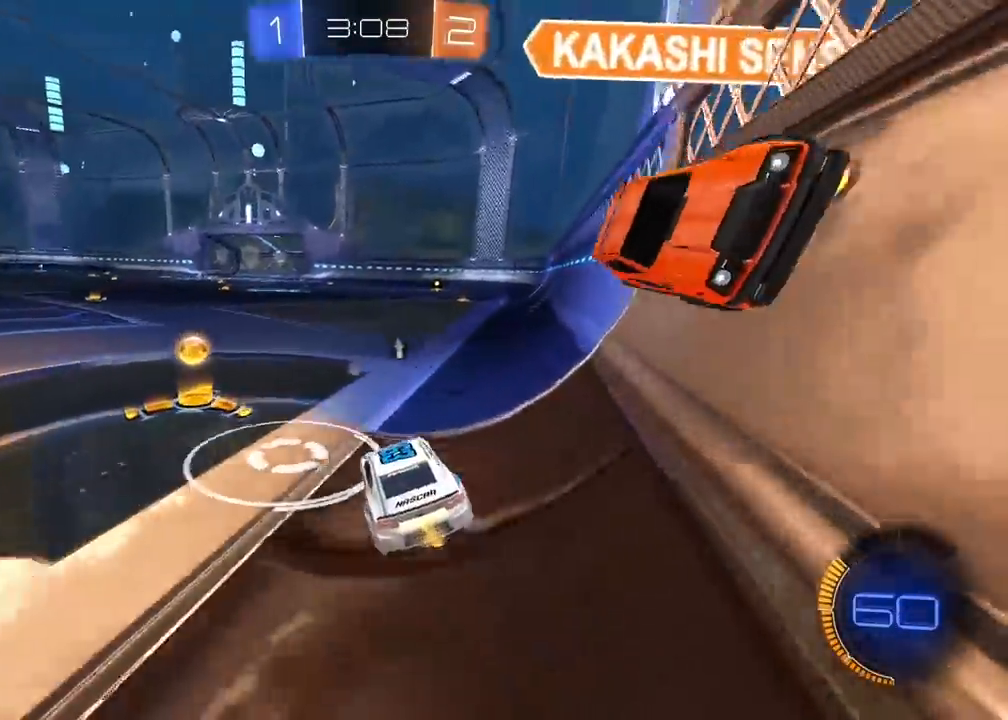
{"buttons": ["CIRCLE", "R2"], "left_stick": "right", "right_stick": "center", "events": [[183, "CIRCLE", "down"], [233, "left_stick", "right"]]}
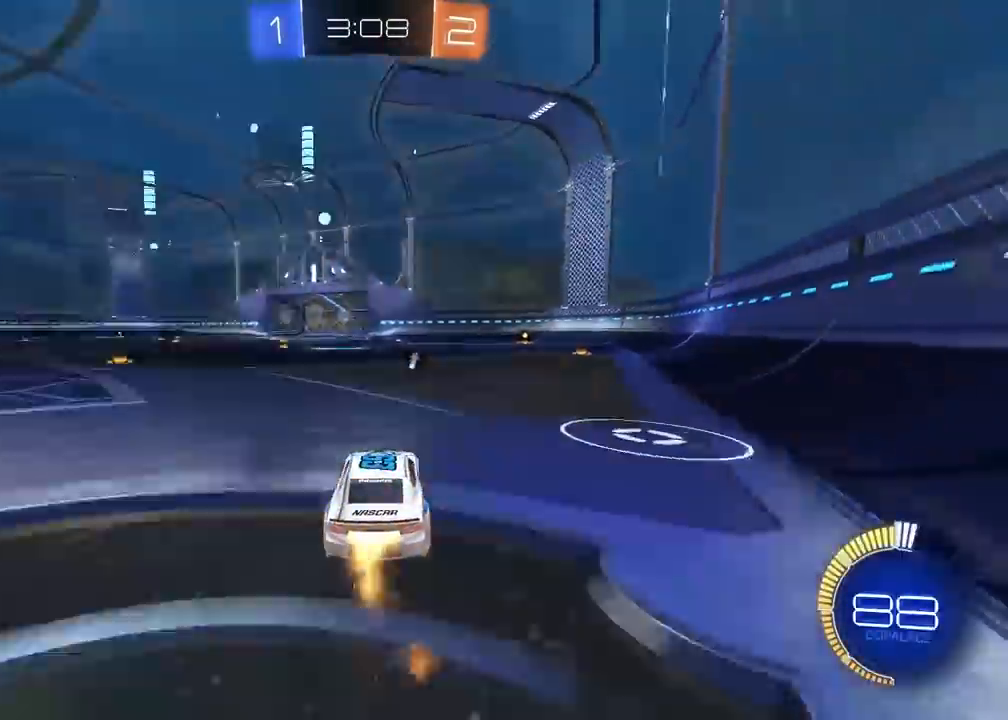
{"buttons": ["R2"], "left_stick": "center", "right_stick": "center", "events": [[183, "CIRCLE", "up"], [233, "left_stick", "center"]]}
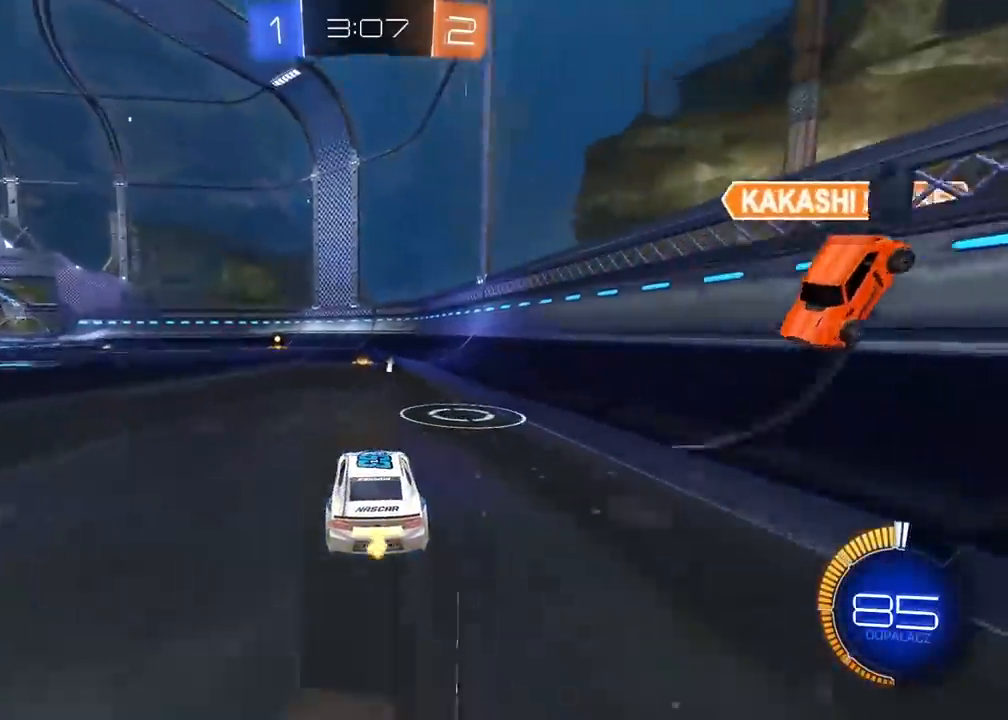
{"buttons": ["CIRCLE", "R2"], "left_stick": "center", "right_stick": "center", "events": [[233, "CIRCLE", "down"], [300, "left_stick", "right"], [367, "left_stick", "center"]]}
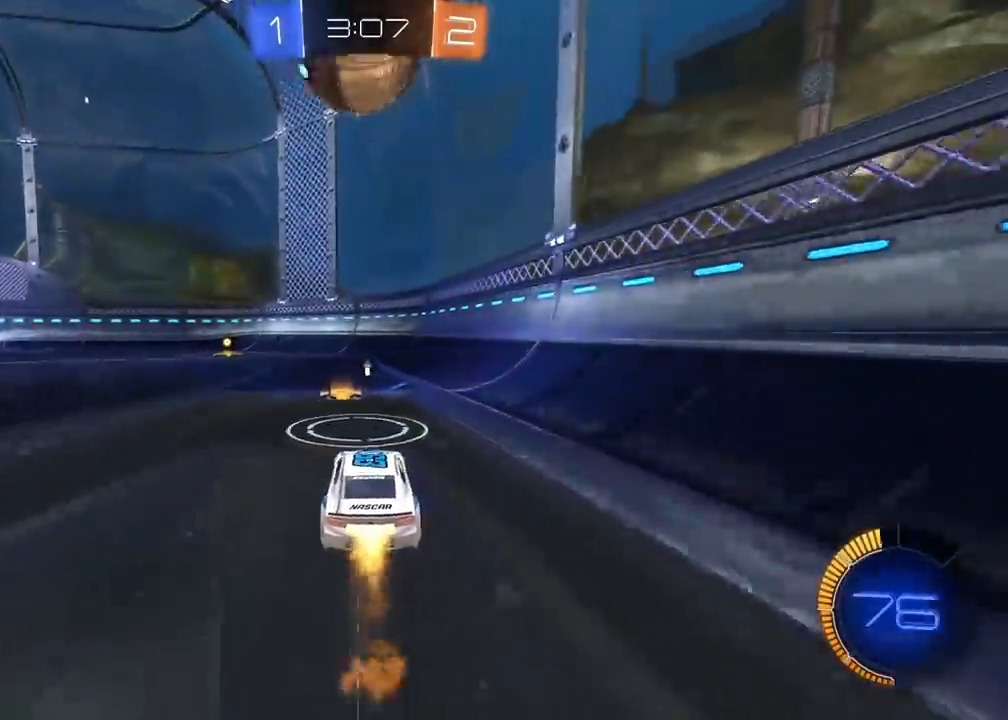
{"buttons": ["CIRCLE", "R2"], "left_stick": "left", "right_stick": "center", "events": [[83, "left_stick", "left"], [150, "CIRCLE", "up"], [150, "left_stick", "center"], [250, "CIRCLE", "down"], [367, "left_stick", "left"]]}
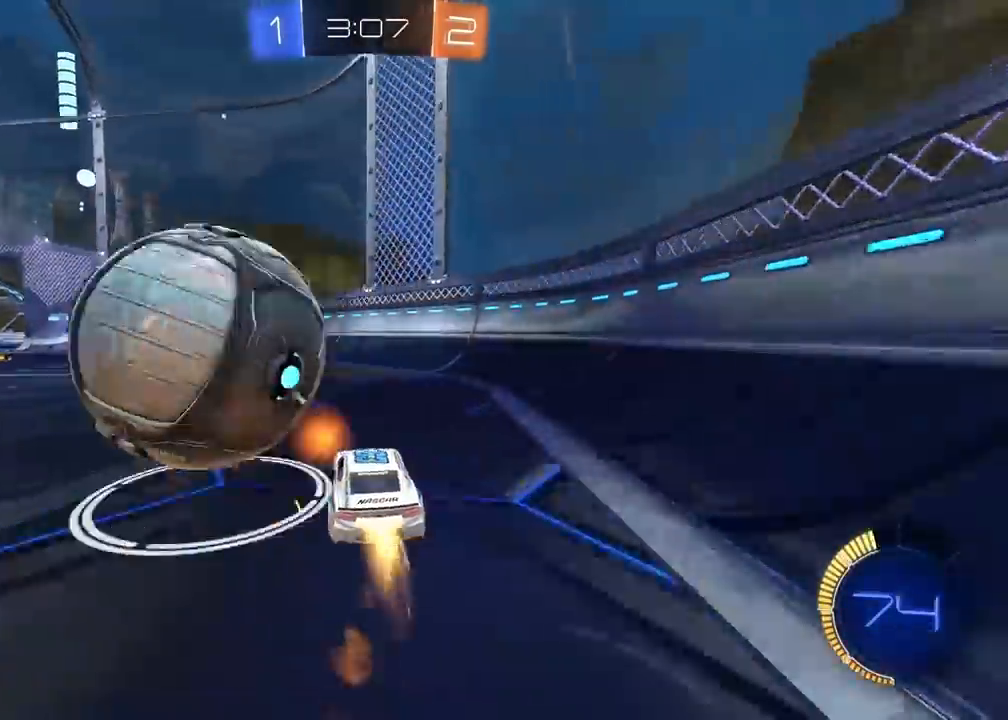
{"buttons": ["R2"], "left_stick": "right", "right_stick": "center", "events": [[250, "CIRCLE", "up"], [267, "left_stick", "center"], [350, "left_stick", "right"]]}
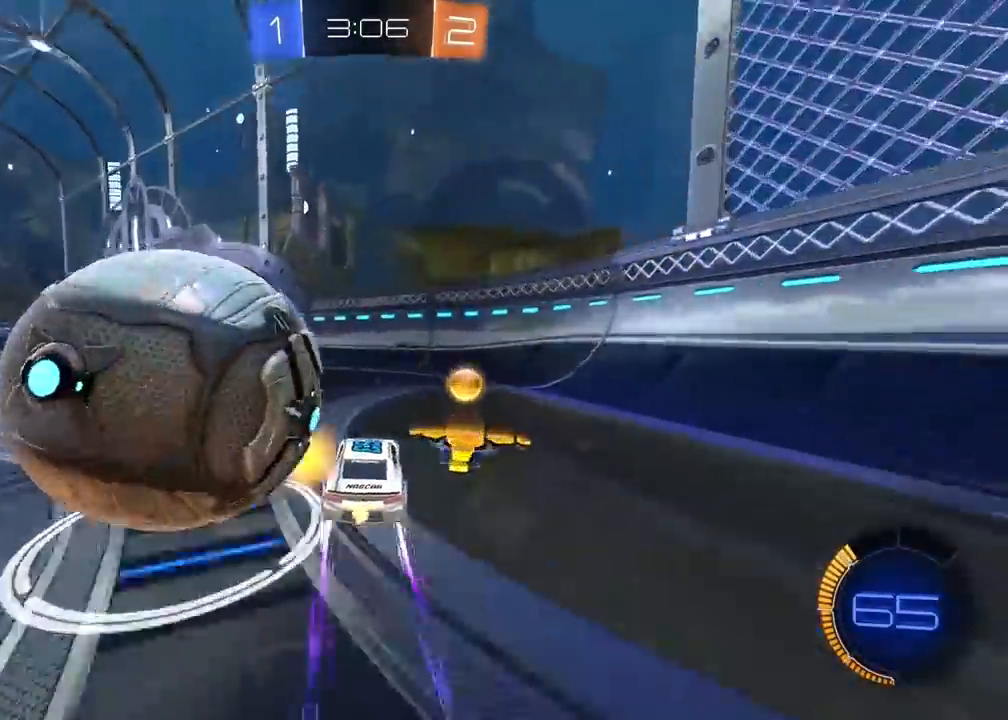
{"buttons": ["R2"], "left_stick": "left", "right_stick": "center", "events": [[17, "left_stick", "center"], [50, "TRIANGLE", "down"], [100, "left_stick", "right"], [133, "R2", "up"], [133, "TRIANGLE", "up"], [217, "L2", "down"], [217, "left_stick", "center"], [333, "left_stick", "left"], [400, "L2", "up"], [400, "R2", "down"]]}
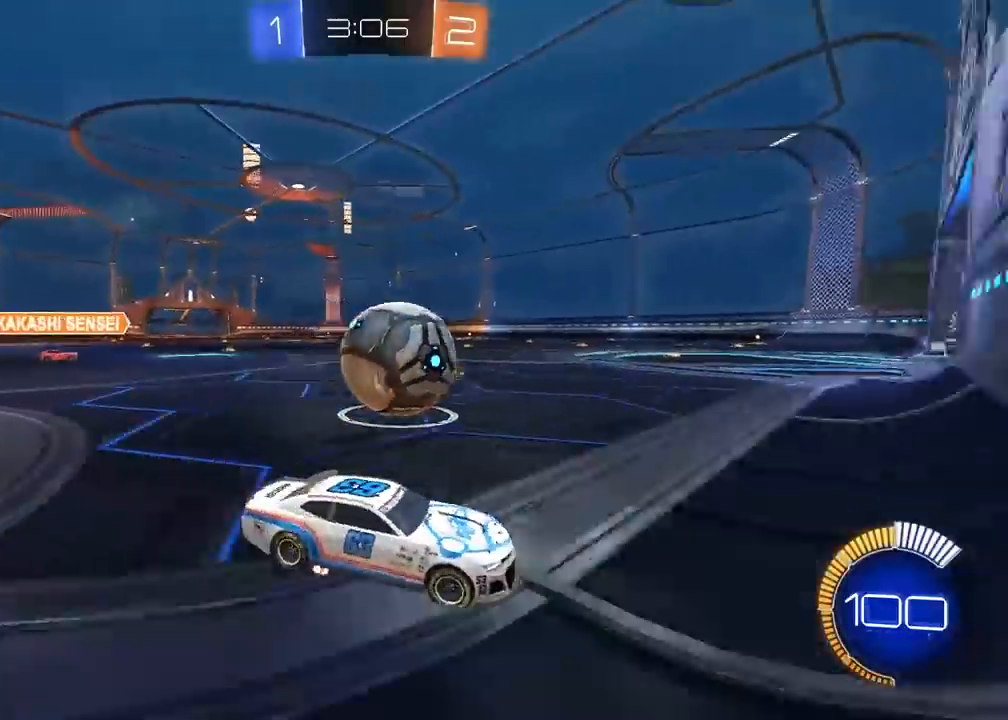
{"buttons": ["CIRCLE", "R2"], "left_stick": "left", "right_stick": "center", "events": [[17, "CIRCLE", "down"], [333, "left_stick", "center"], [417, "left_stick", "left"]]}
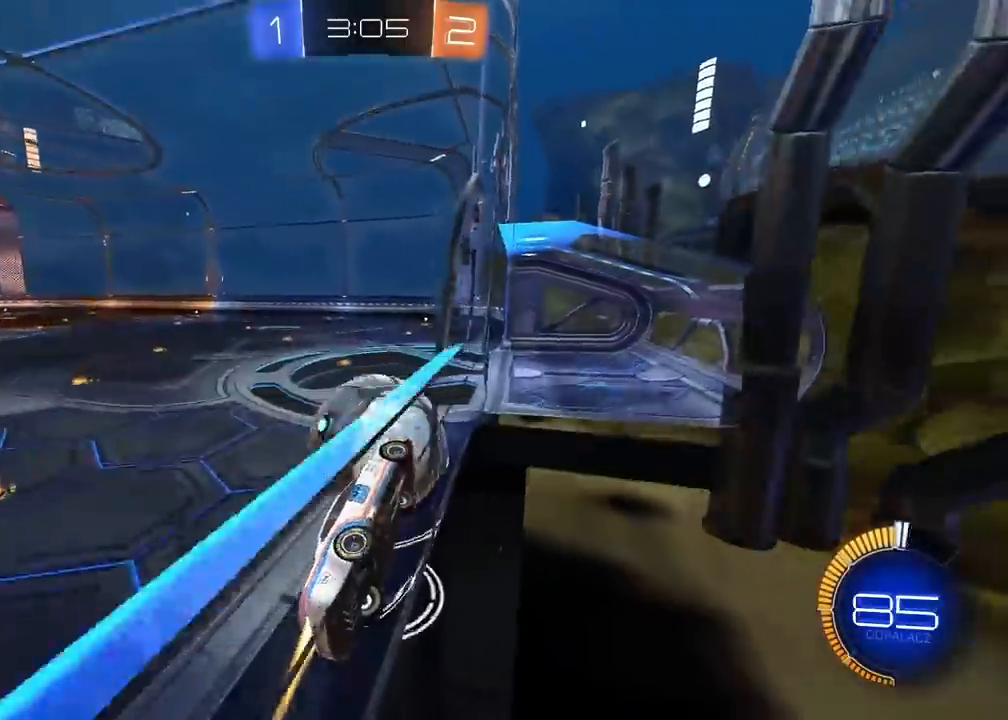
{"buttons": ["CIRCLE", "TRIANGLE", "L2", "R2"], "left_stick": "center", "right_stick": "center", "events": [[67, "left_stick", "center"], [300, "CROSS", "down"], [317, "L2", "down"], [400, "left_stick", "left"], [467, "CROSS", "up"], [467, "TRIANGLE", "down"], [483, "left_stick", "center"]]}
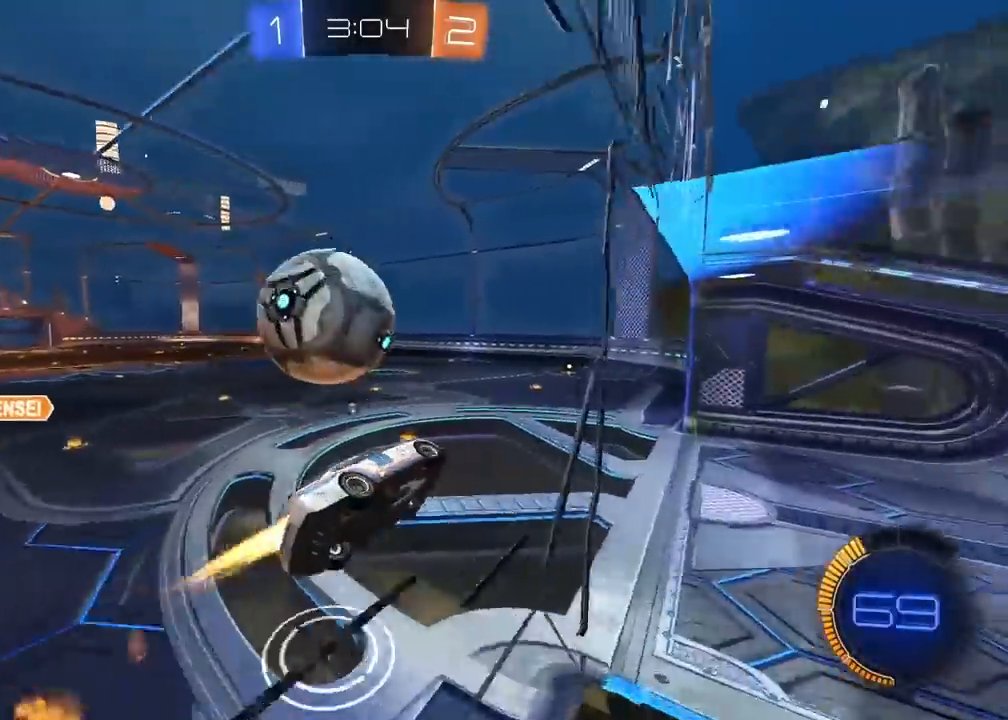
{"buttons": ["CIRCLE", "R2"], "left_stick": "right", "right_stick": "center", "events": [[50, "CIRCLE", "up"], [50, "TRIANGLE", "up"], [117, "L2", "up"], [317, "CIRCLE", "down"], [350, "left_stick", "right"]]}
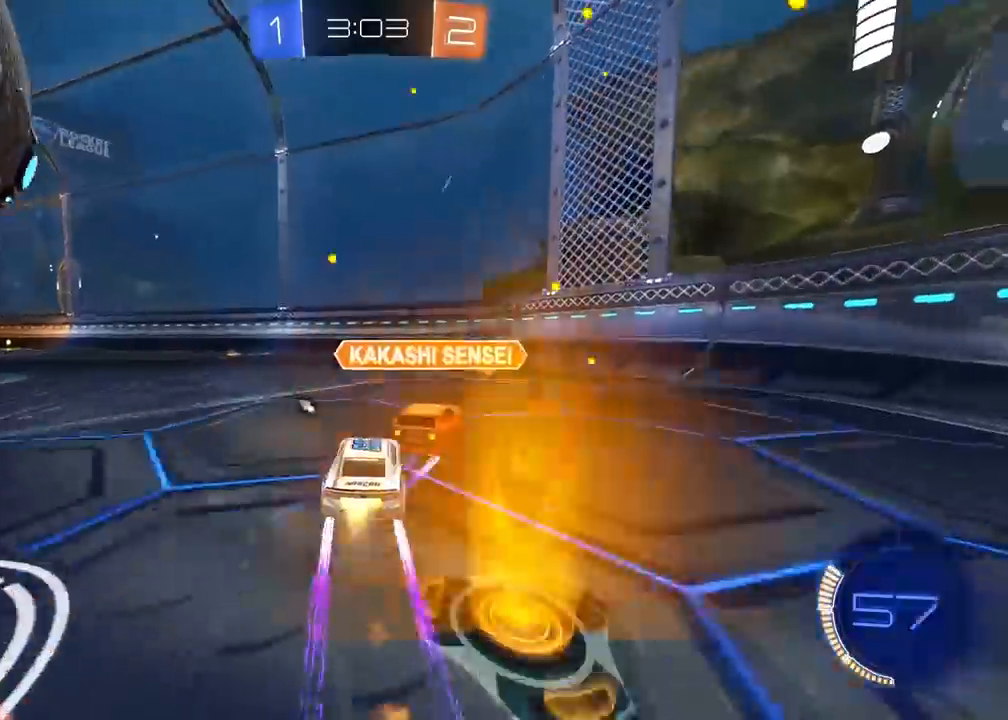
{"buttons": ["CIRCLE", "R2"], "left_stick": "left", "right_stick": "center", "events": [[33, "CIRCLE", "up"], [250, "CIRCLE", "down"], [283, "left_stick", "center"], [333, "left_stick", "left"]]}
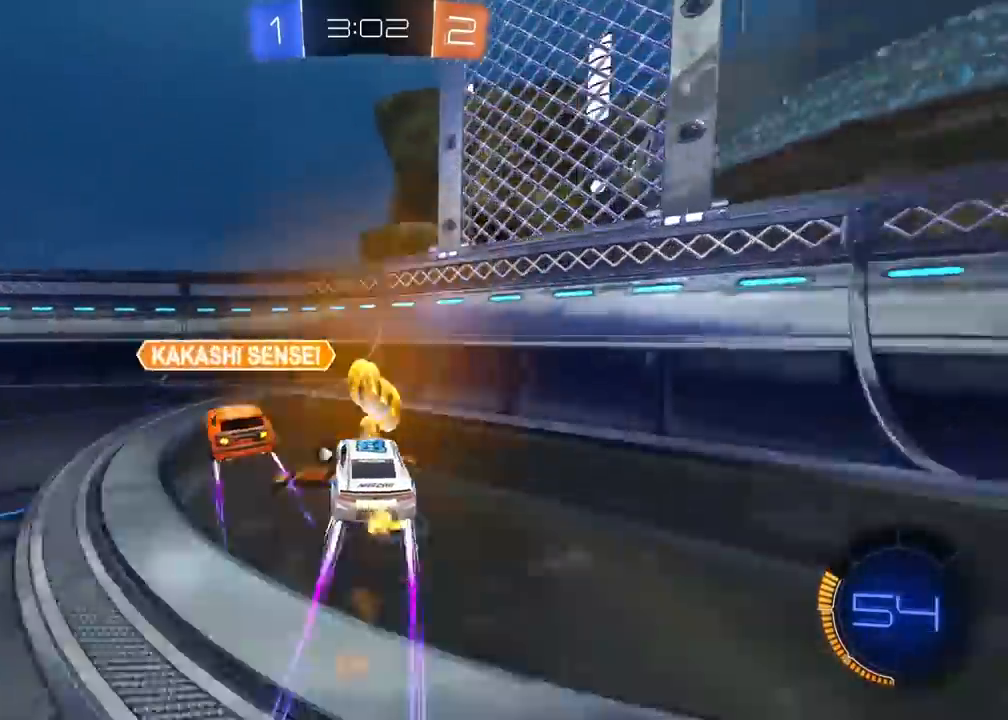
{"buttons": ["L2"], "left_stick": "up", "right_stick": "center", "events": [[17, "CIRCLE", "up"], [83, "L1", "down"], [83, "TRIANGLE", "down"], [167, "TRIANGLE", "up"], [233, "L1", "up"], [233, "R2", "up"], [283, "L2", "down"], [317, "L1", "down"], [333, "left_stick", "up-left"], [383, "L1", "up"], [433, "left_stick", "up"]]}
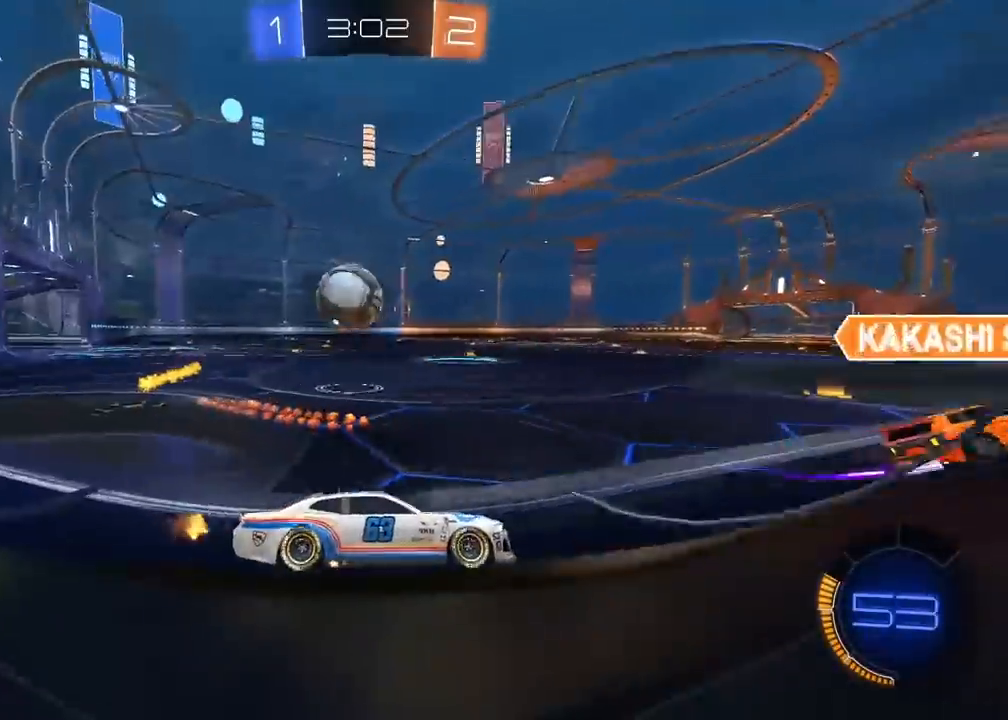
{"buttons": ["CIRCLE", "R2"], "left_stick": "center", "right_stick": "center", "events": [[217, "left_stick", "center"], [233, "L2", "up"], [250, "R2", "down"], [333, "CIRCLE", "down"]]}
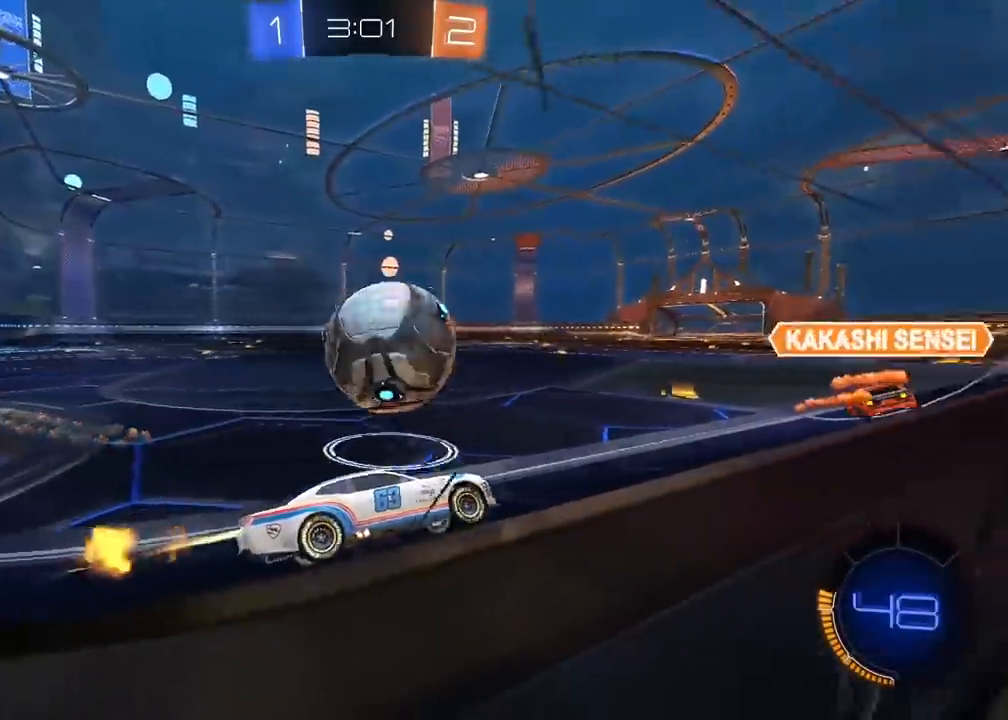
{"buttons": ["R2"], "left_stick": "center", "right_stick": "center", "events": [[33, "left_stick", "left"], [233, "CIRCLE", "up"], [300, "left_stick", "center"]]}
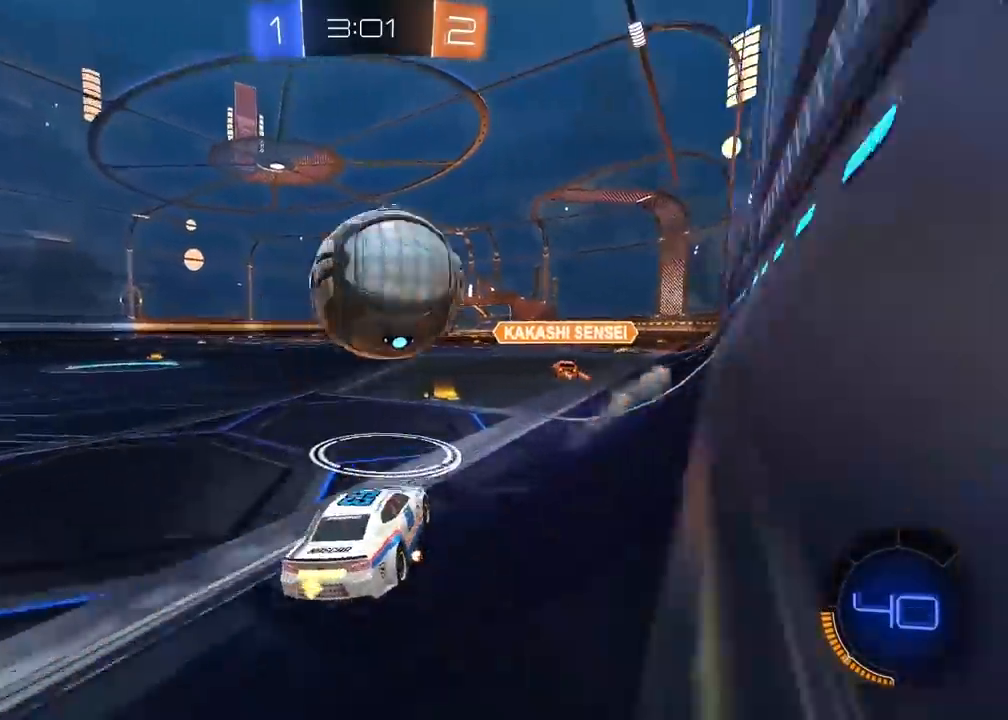
{"buttons": ["R2"], "left_stick": "left", "right_stick": "center", "events": [[33, "TRIANGLE", "down"], [83, "left_stick", "right"], [133, "TRIANGLE", "up"], [200, "left_stick", "center"], [467, "left_stick", "left"]]}
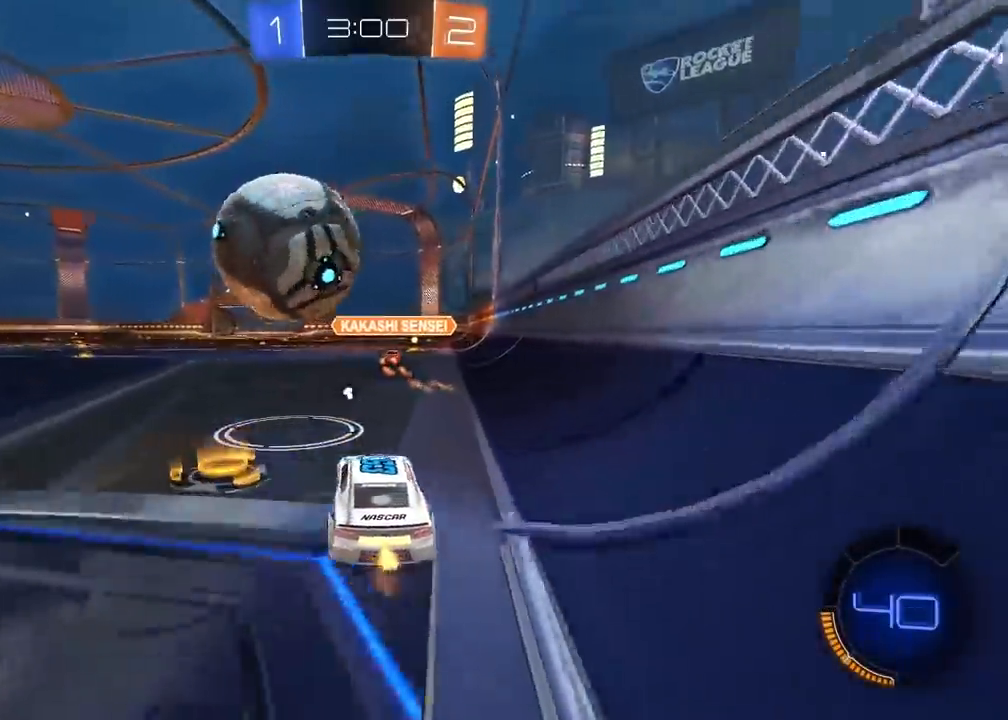
{"buttons": ["CIRCLE", "R2"], "left_stick": "left", "right_stick": "center", "events": [[83, "R2", "up"], [100, "L2", "down"], [233, "R2", "down"], [250, "L2", "up"], [500, "CIRCLE", "down"]]}
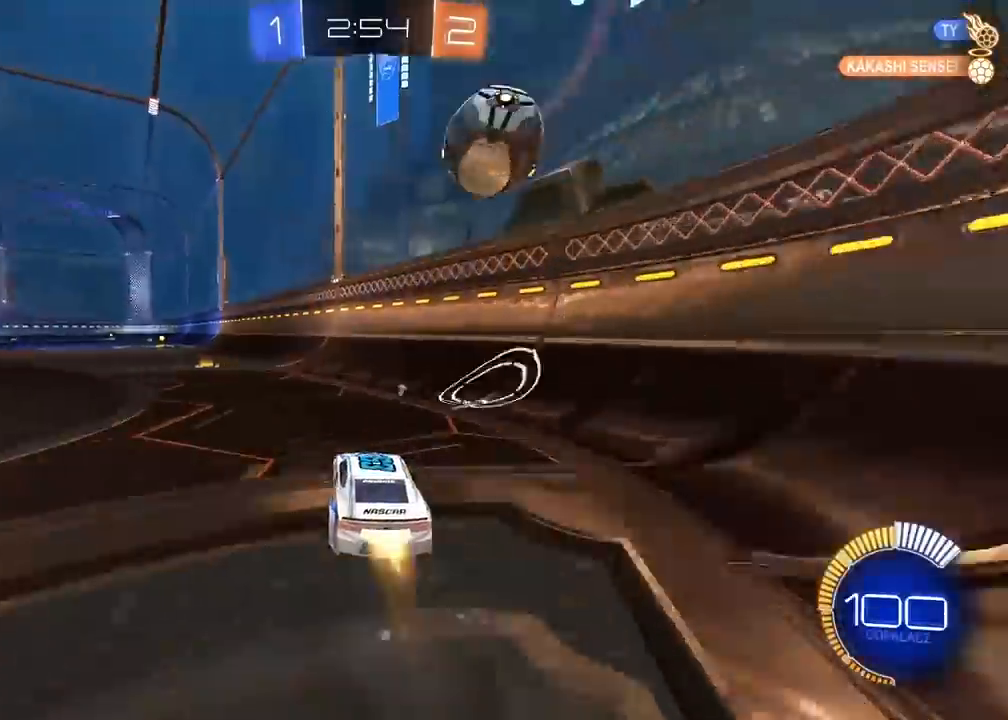
{"buttons": ["CIRCLE", "R2"], "left_stick": "center", "right_stick": "center", "events": [[17, "left_stick", "center"], [233, "left_stick", "left"], [483, "left_stick", "center"]]}
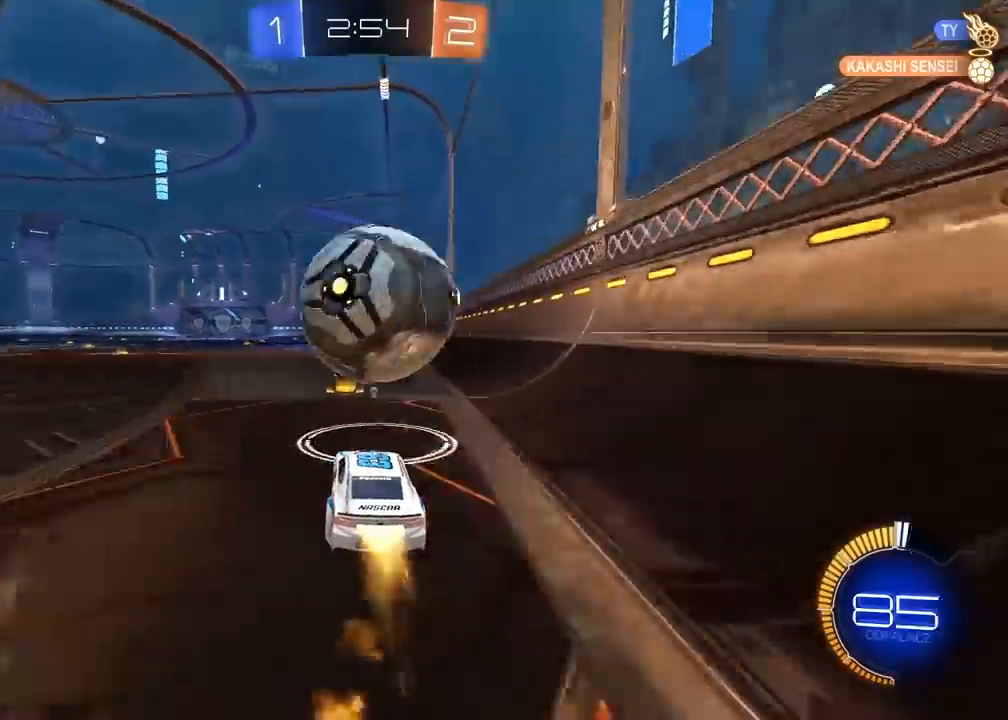
{"buttons": ["CIRCLE", "R2"], "left_stick": "center", "right_stick": "center", "events": []}
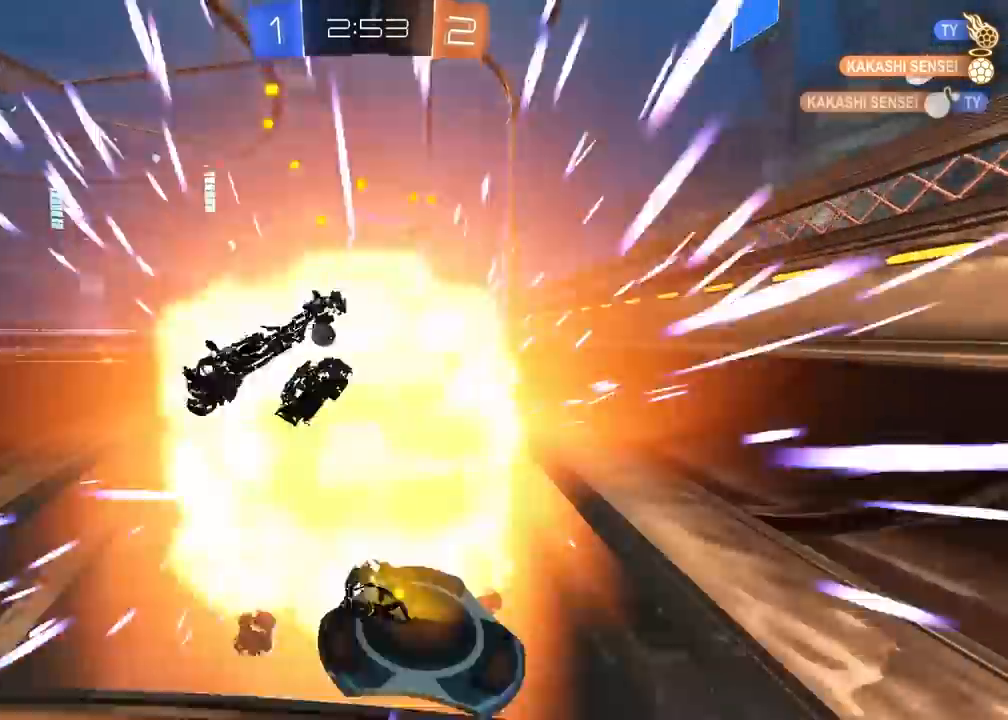
{"buttons": [], "left_stick": "center", "right_stick": "center", "events": [[433, "CIRCLE", "up"], [500, "R2", "up"]]}
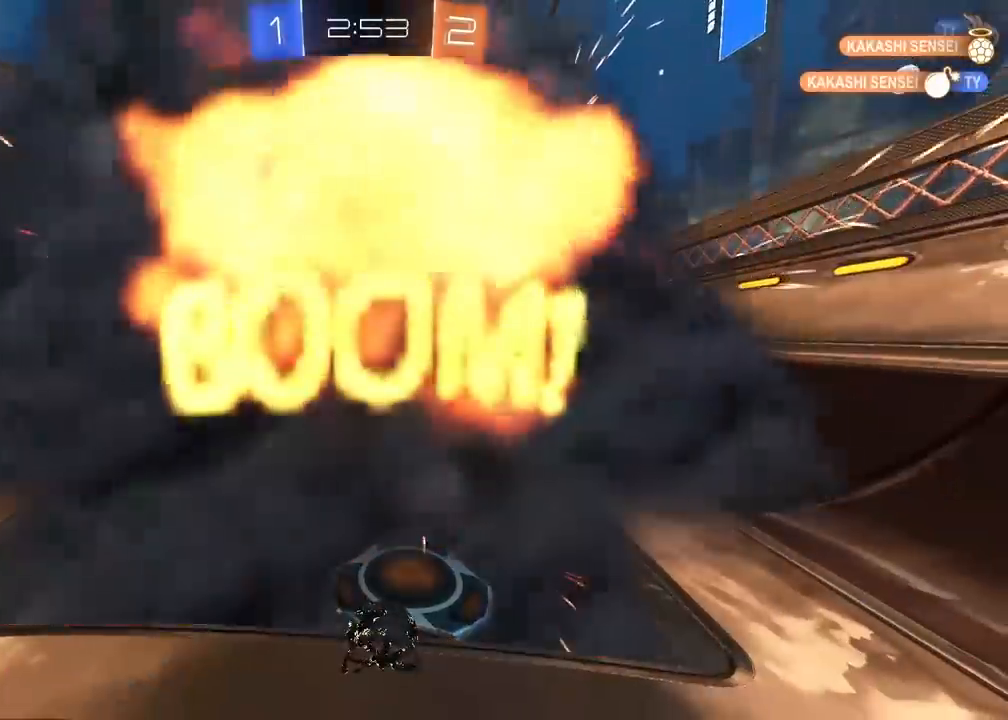
{"buttons": [], "left_stick": "center", "right_stick": "center", "events": []}
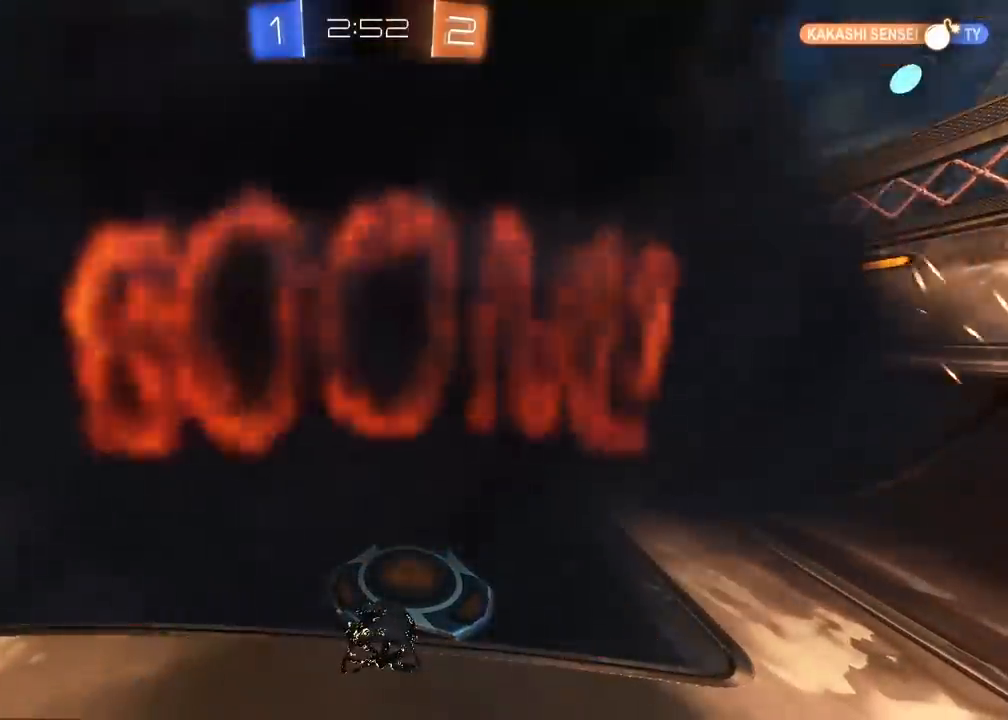
{"buttons": [], "left_stick": "center", "right_stick": "center", "events": []}
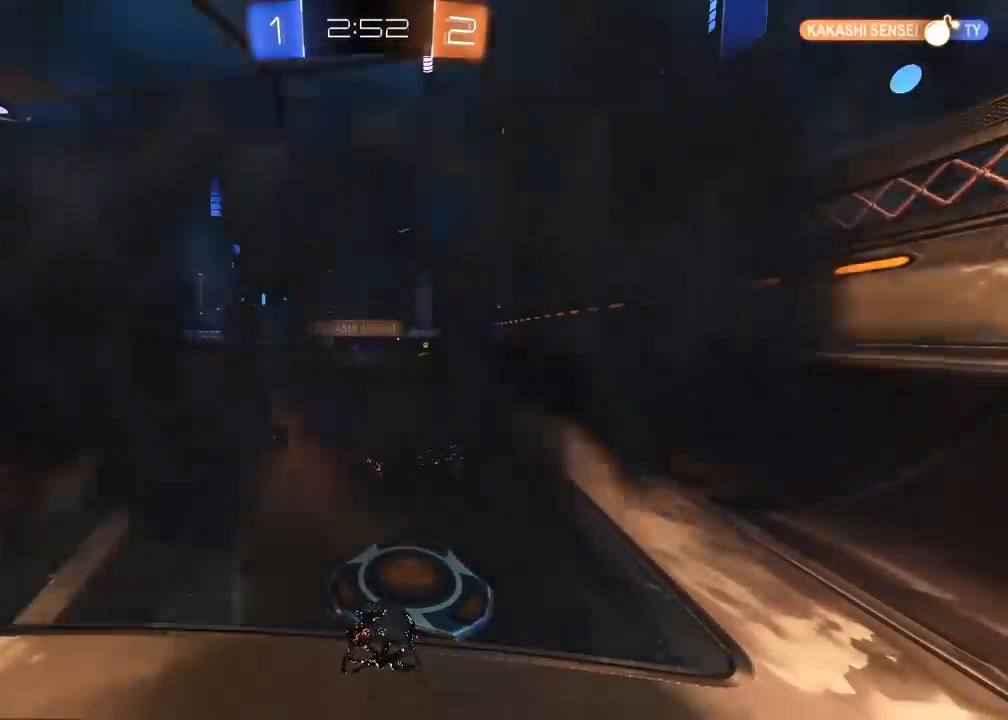
{"buttons": [], "left_stick": "center", "right_stick": "center", "events": []}
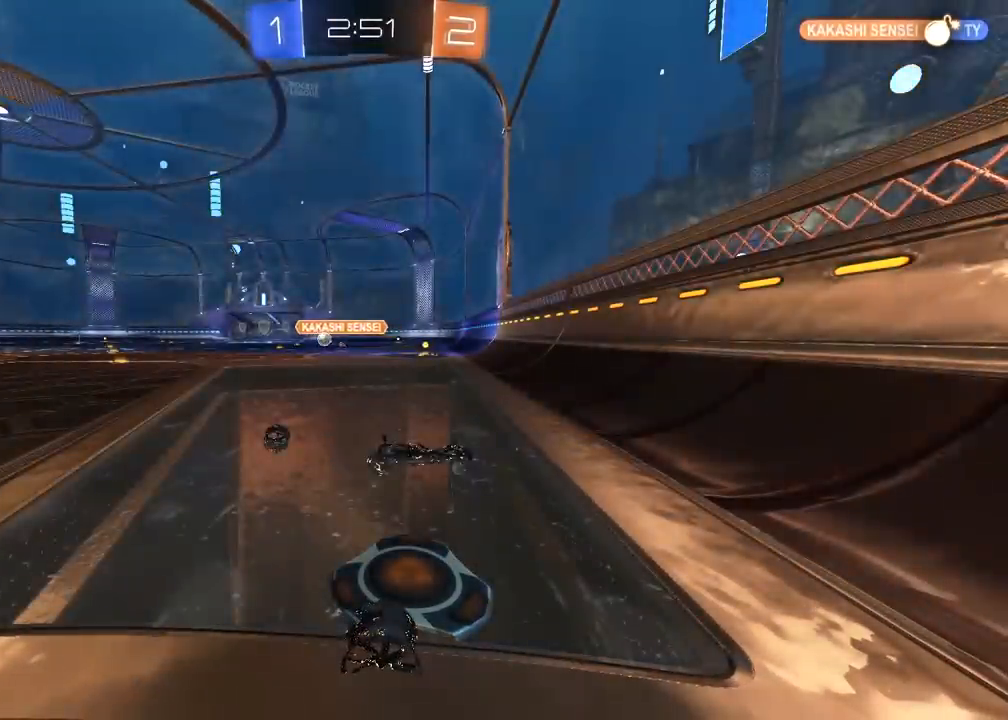
{"buttons": [], "left_stick": "center", "right_stick": "center", "events": []}
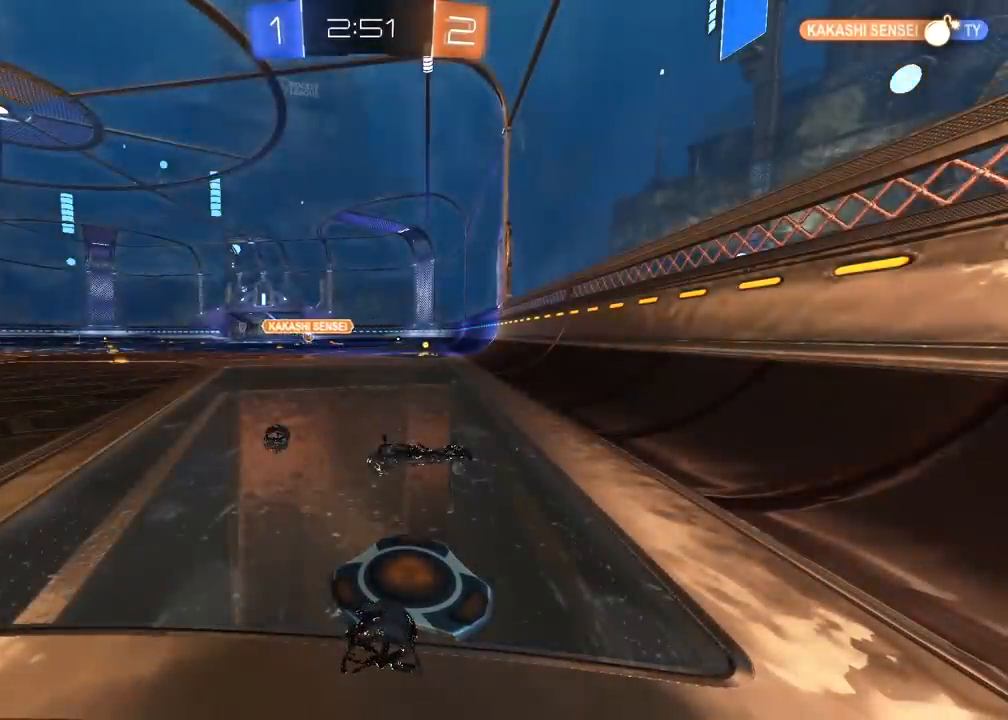
{"buttons": [], "left_stick": "center", "right_stick": "center", "events": []}
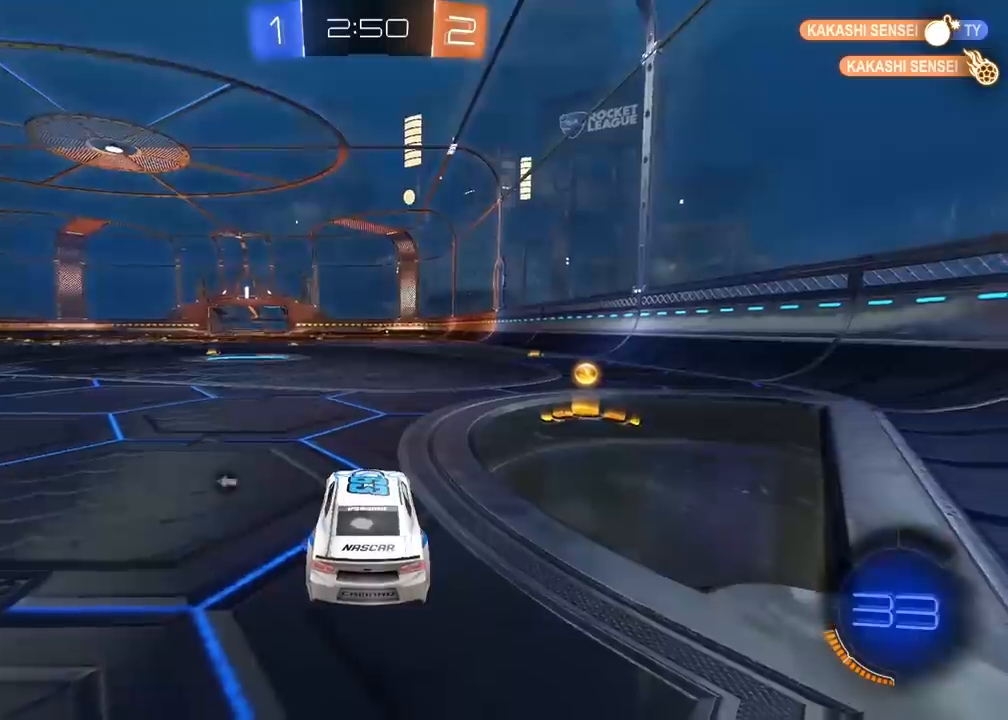
{"buttons": [], "left_stick": "center", "right_stick": "center", "events": []}